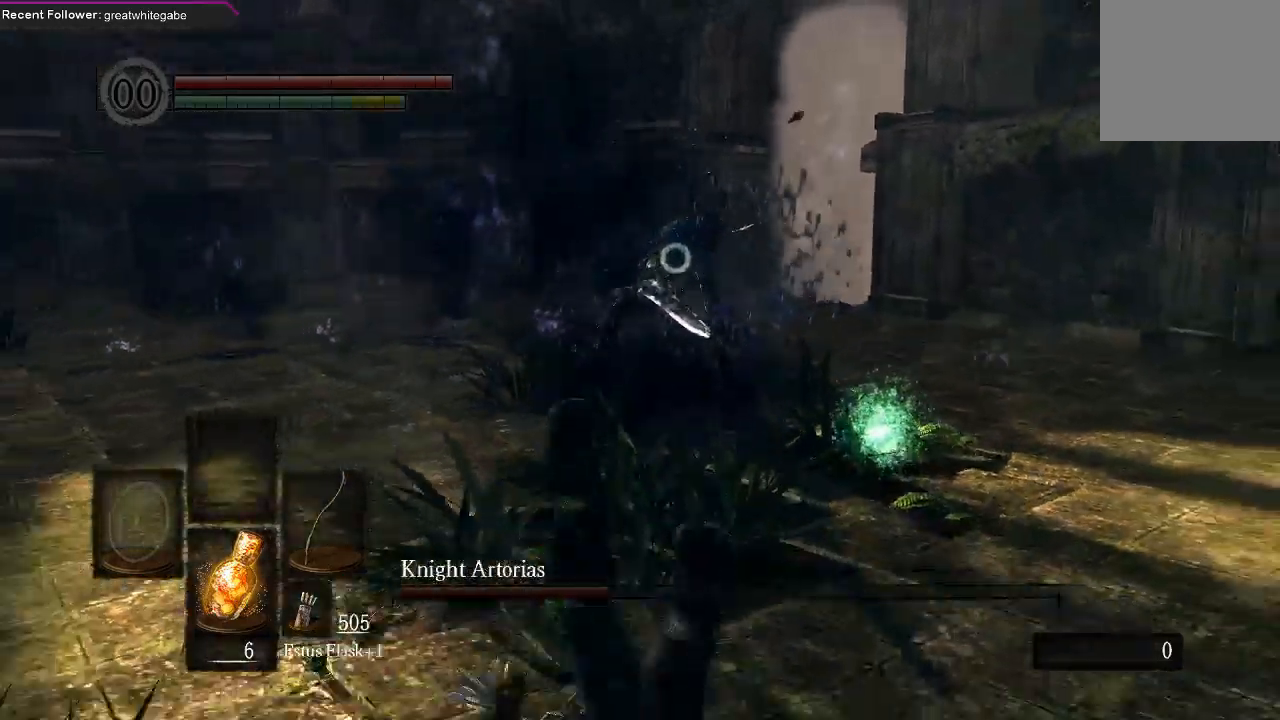
Gameplay with a controller (Xbox layout); each line is a JSON object with the inputs held at the frame after it. "events" lists button and stick changes between this image and that frame as [ms after this image, input, new state], when the widget could be followed in between.
{"buttons": [], "left_stick": "left", "right_stick": "center", "events": [[67, "left_stick", "left"]]}
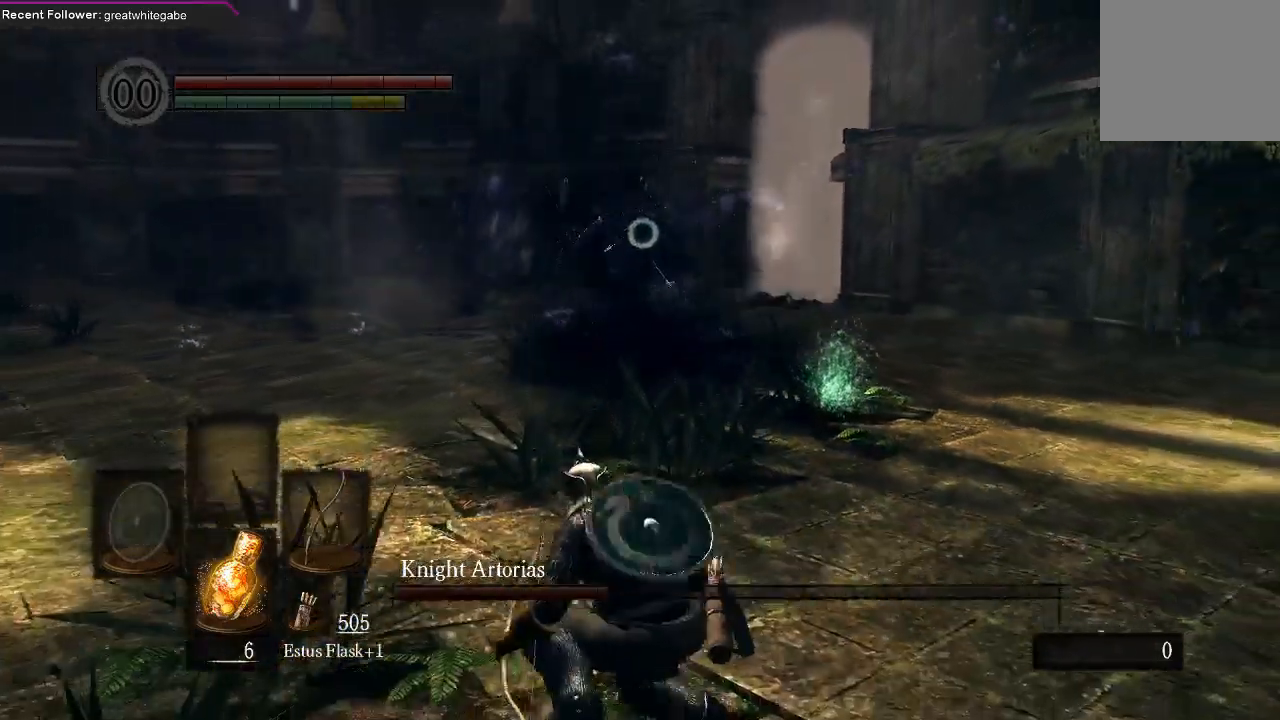
{"buttons": [], "left_stick": "down-left", "right_stick": "center", "events": [[400, "left_stick", "down-left"]]}
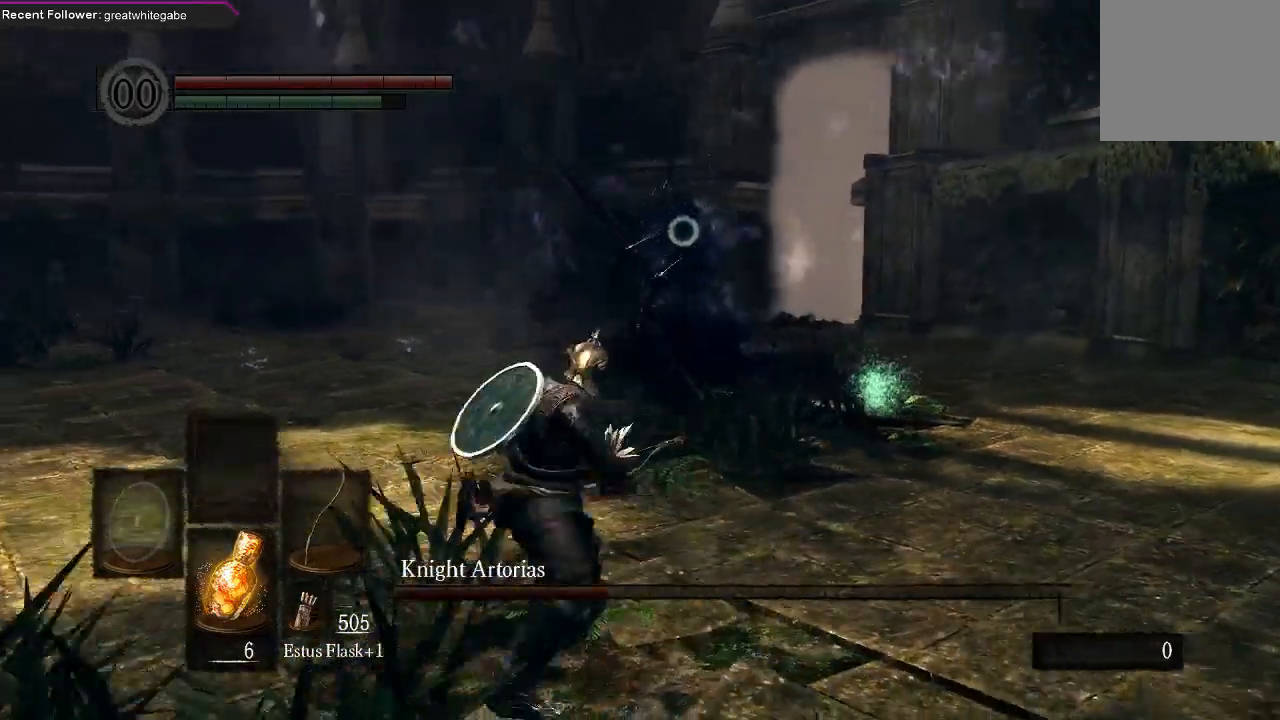
{"buttons": [], "left_stick": "left", "right_stick": "center", "events": [[233, "left_stick", "left"]]}
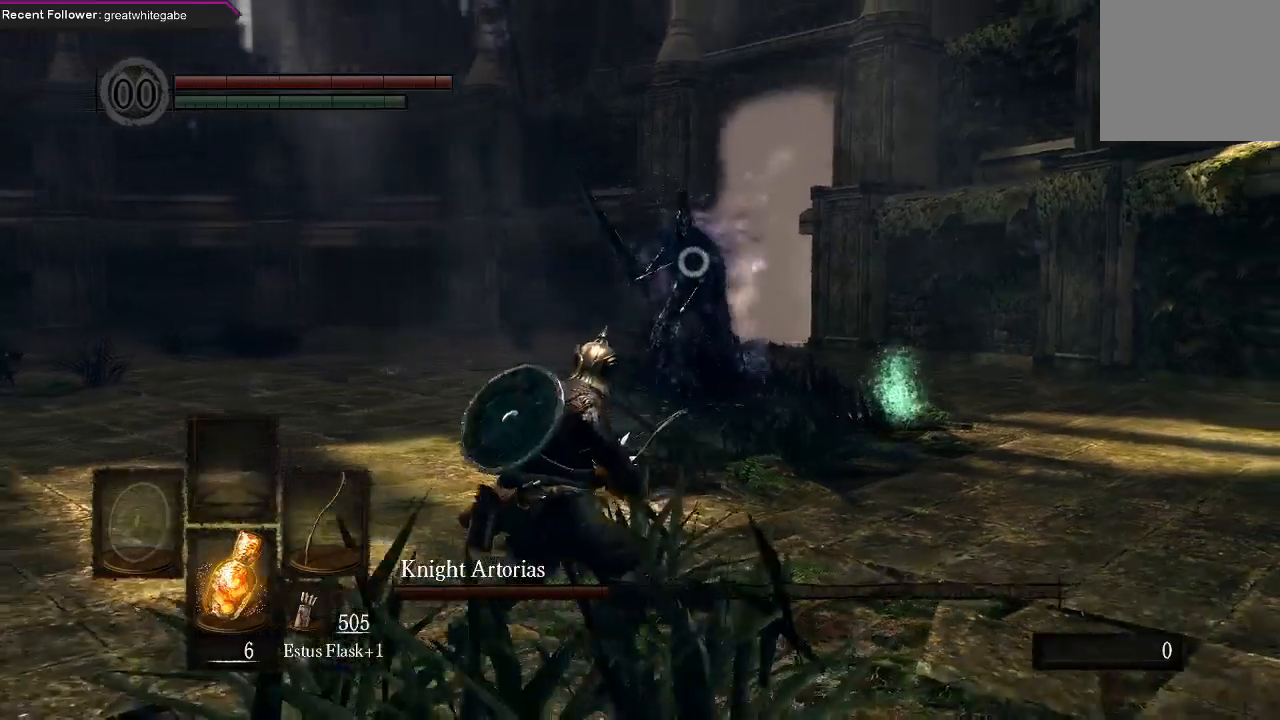
{"buttons": [], "left_stick": "down-left", "right_stick": "center", "events": [[467, "left_stick", "down-left"]]}
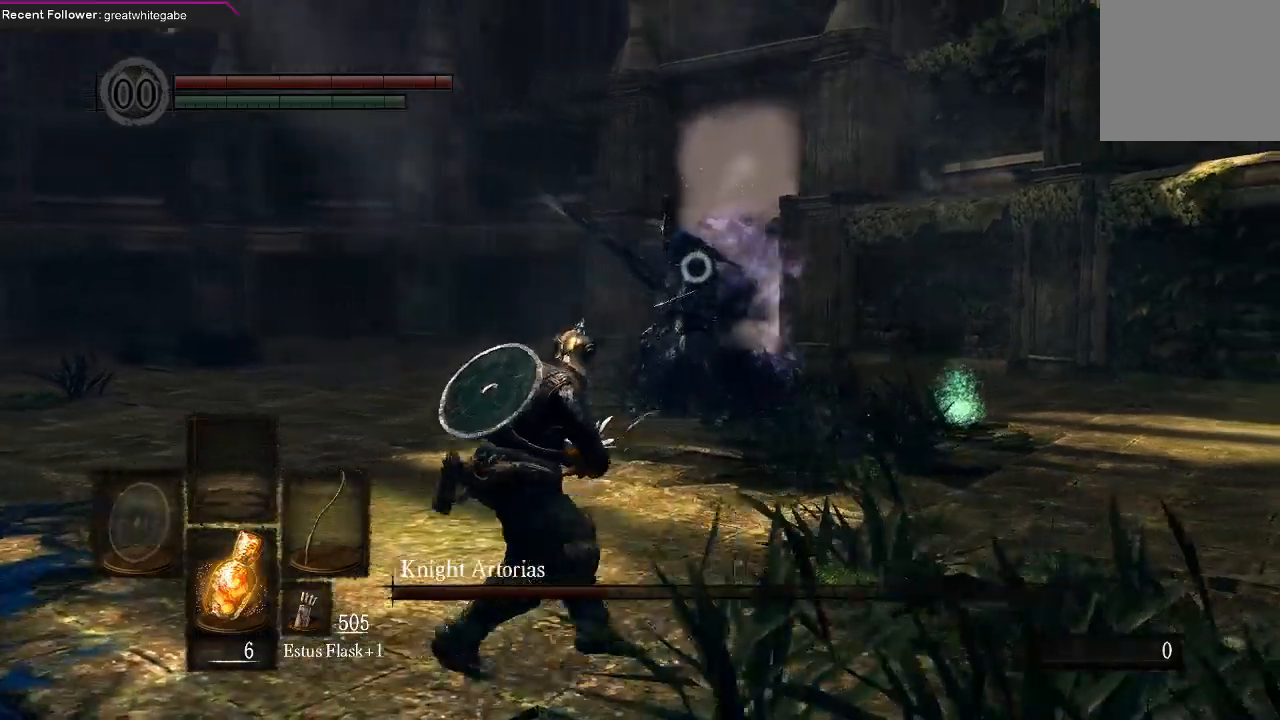
{"buttons": [], "left_stick": "down-left", "right_stick": "center", "events": []}
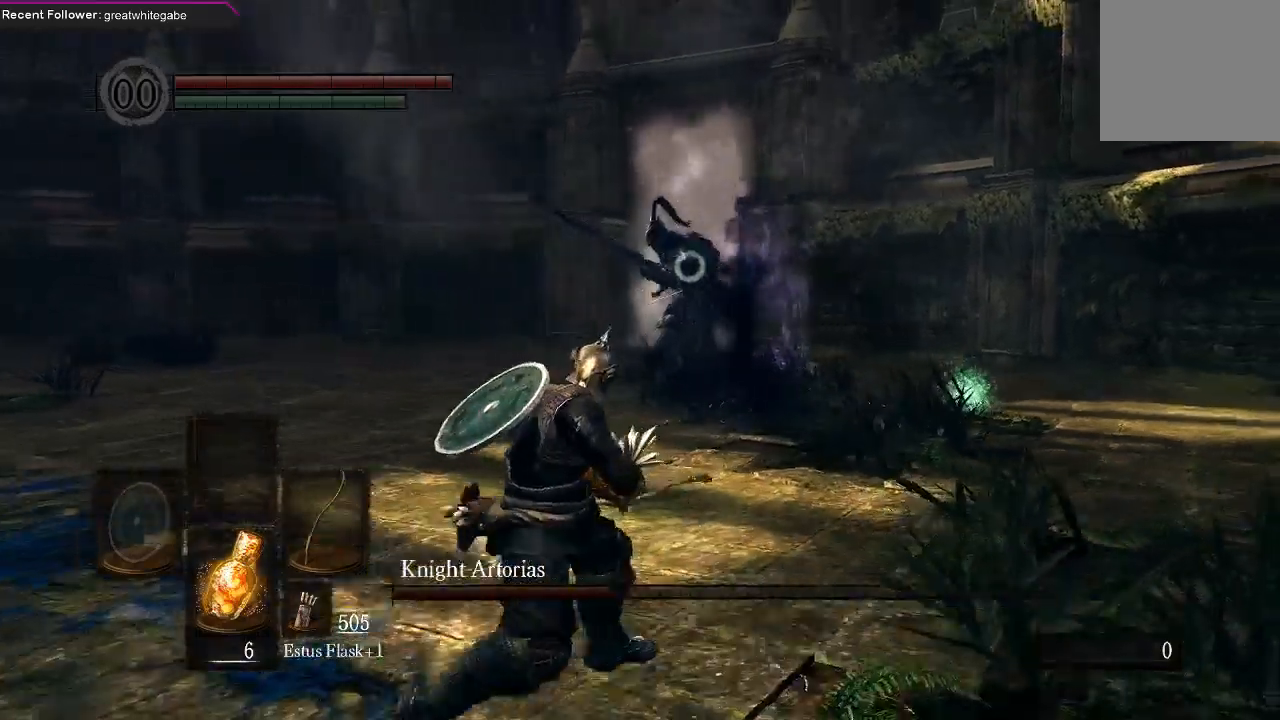
{"buttons": [], "left_stick": "down-left", "right_stick": "center", "events": []}
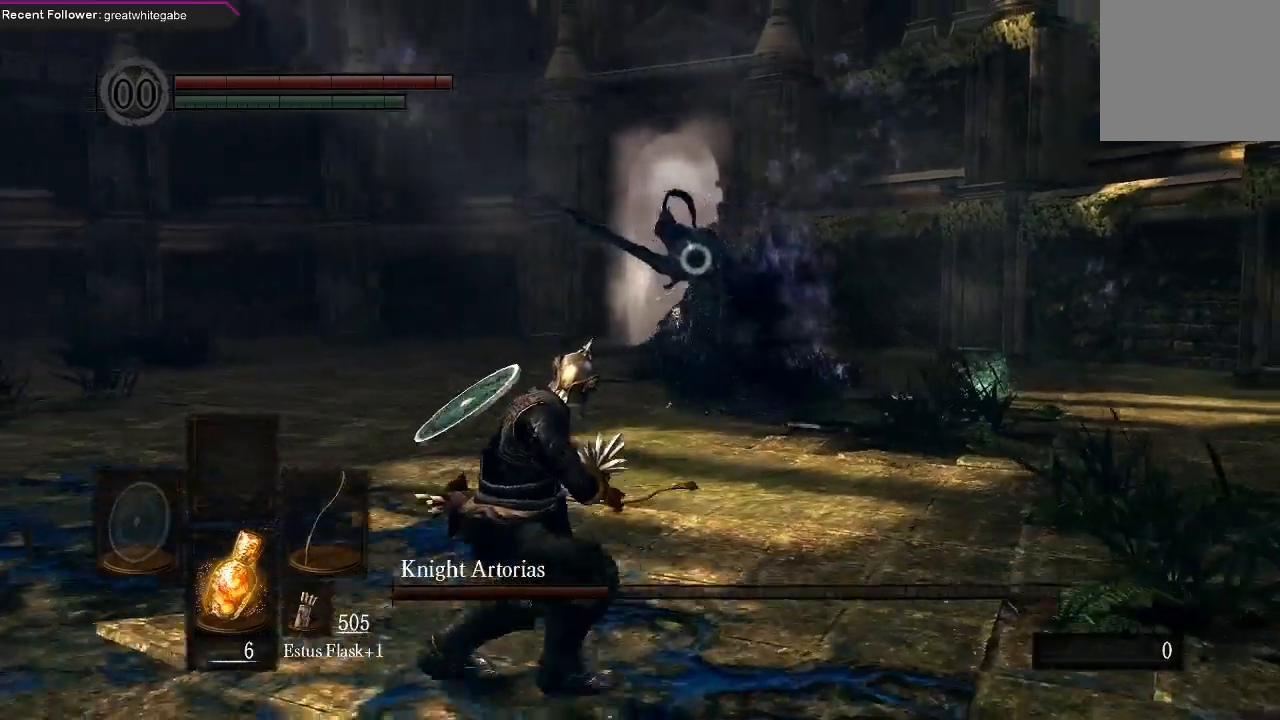
{"buttons": [], "left_stick": "down-left", "right_stick": "center", "events": []}
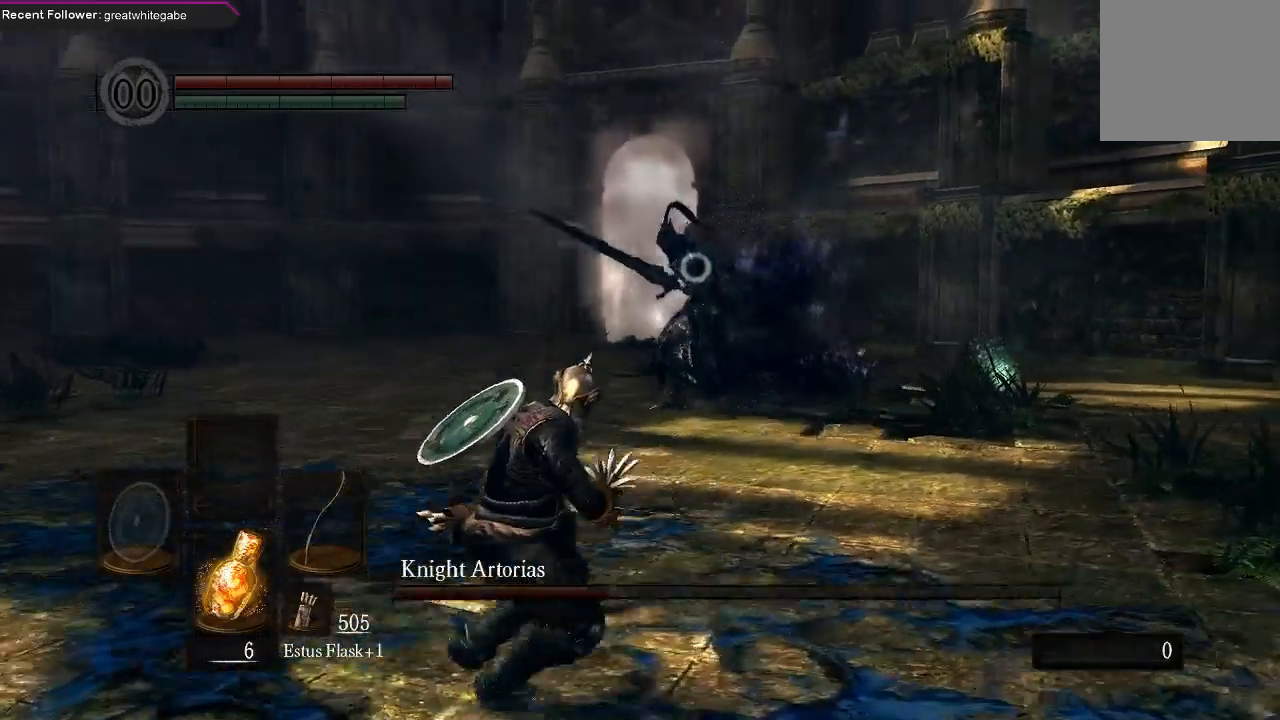
{"buttons": [], "left_stick": "left", "right_stick": "center", "events": [[33, "left_stick", "left"]]}
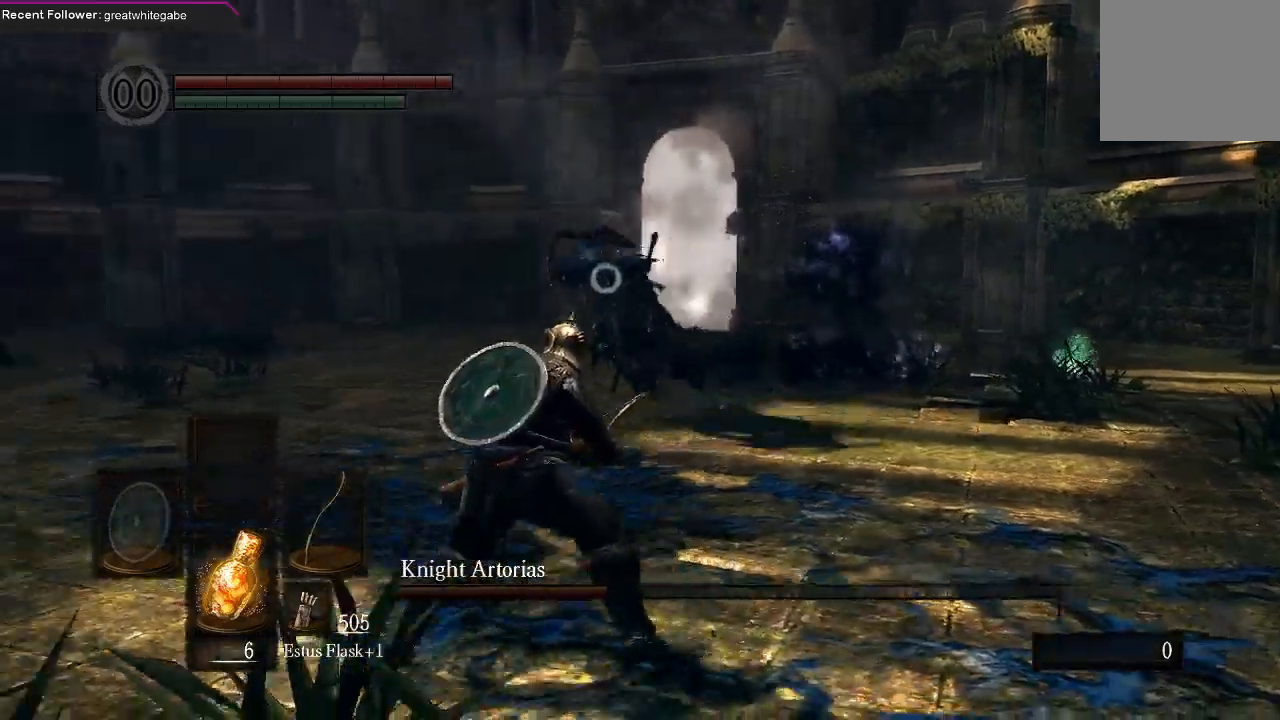
{"buttons": [], "left_stick": "down-left", "right_stick": "center", "events": [[33, "left_stick", "down-left"]]}
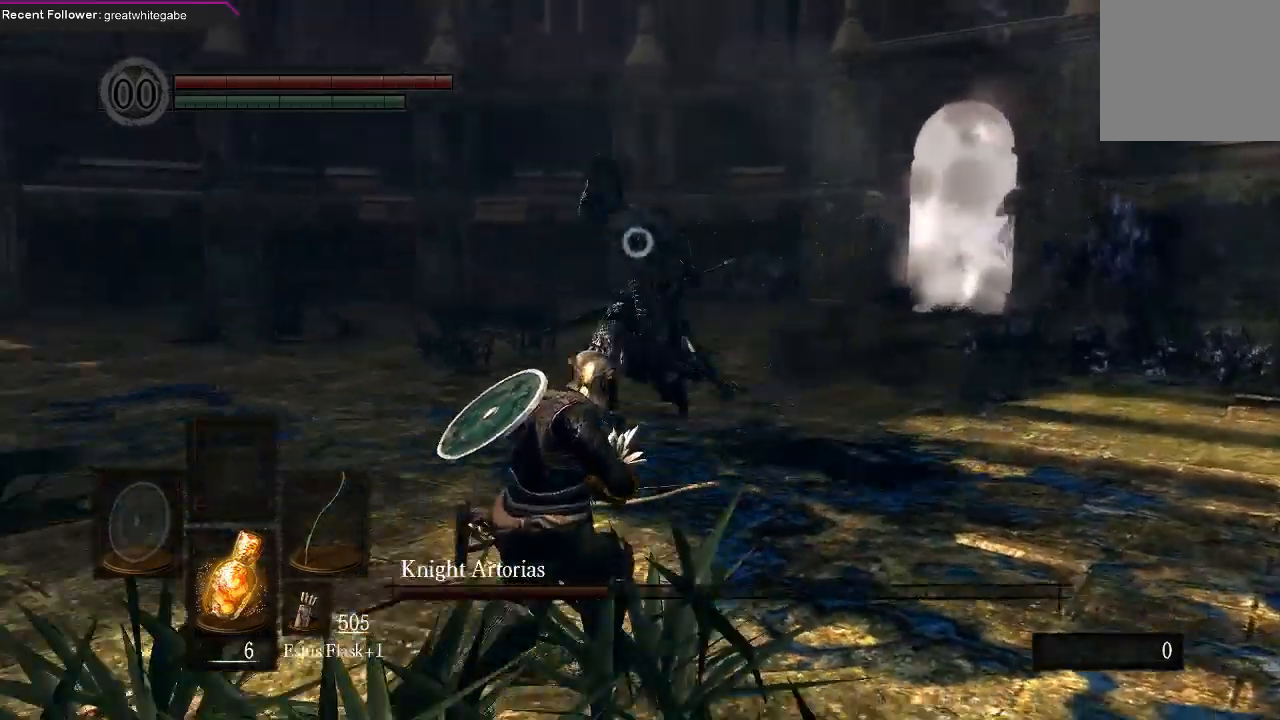
{"buttons": [], "left_stick": "down", "right_stick": "center", "events": [[200, "left_stick", "down"]]}
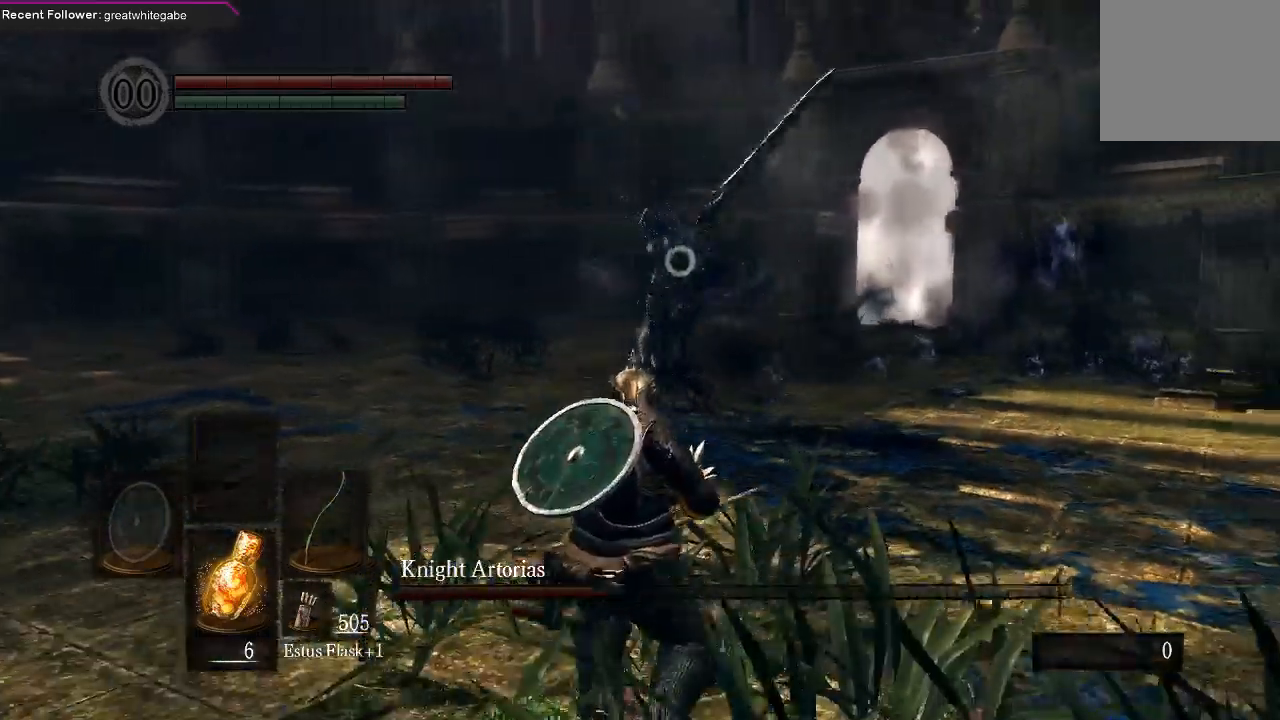
{"buttons": [], "left_stick": "down", "right_stick": "center", "events": []}
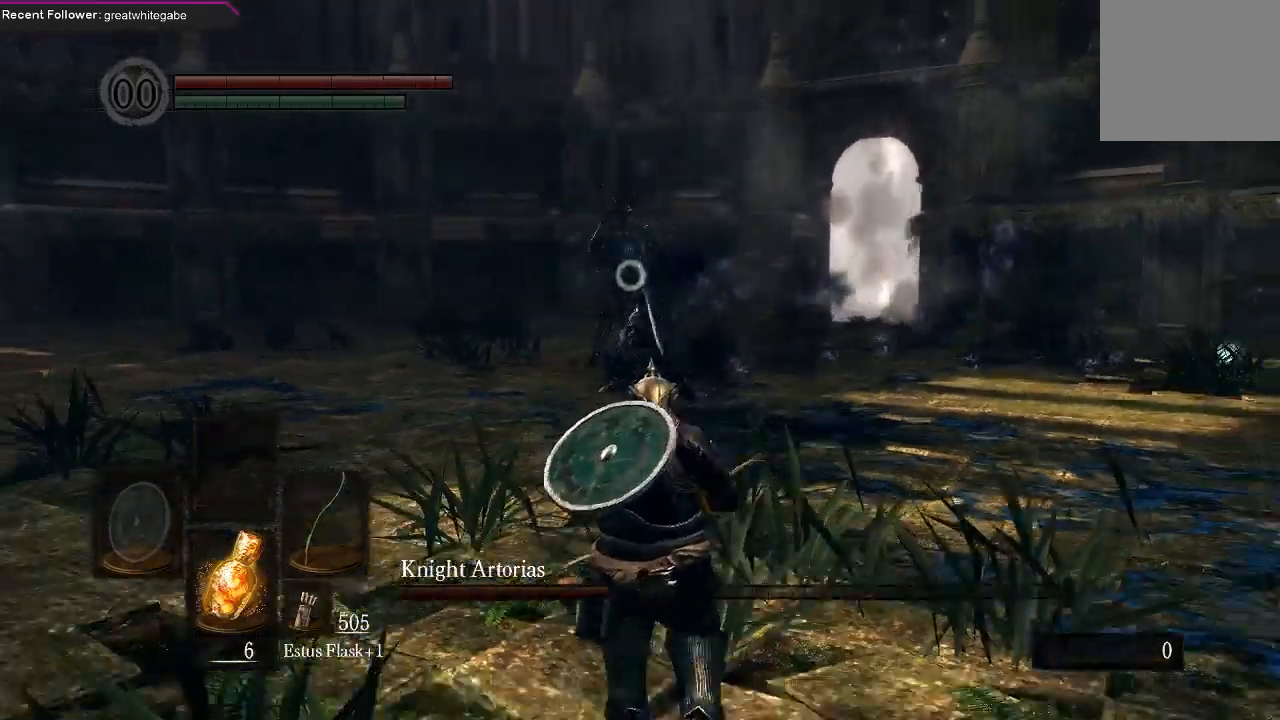
{"buttons": ["B"], "left_stick": "down", "right_stick": "center", "events": [[467, "B", "down"]]}
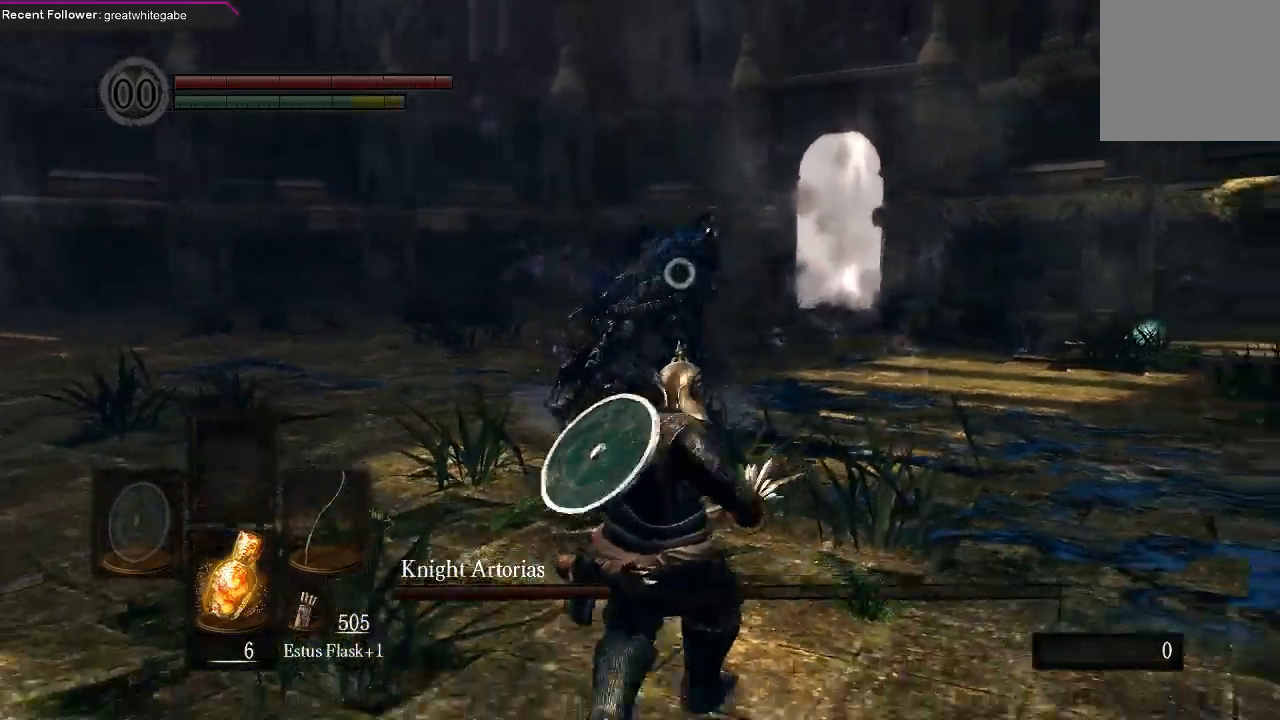
{"buttons": ["R1"], "left_stick": "center", "right_stick": "center", "events": [[67, "B", "up"], [333, "left_stick", "center"], [433, "R1", "down"]]}
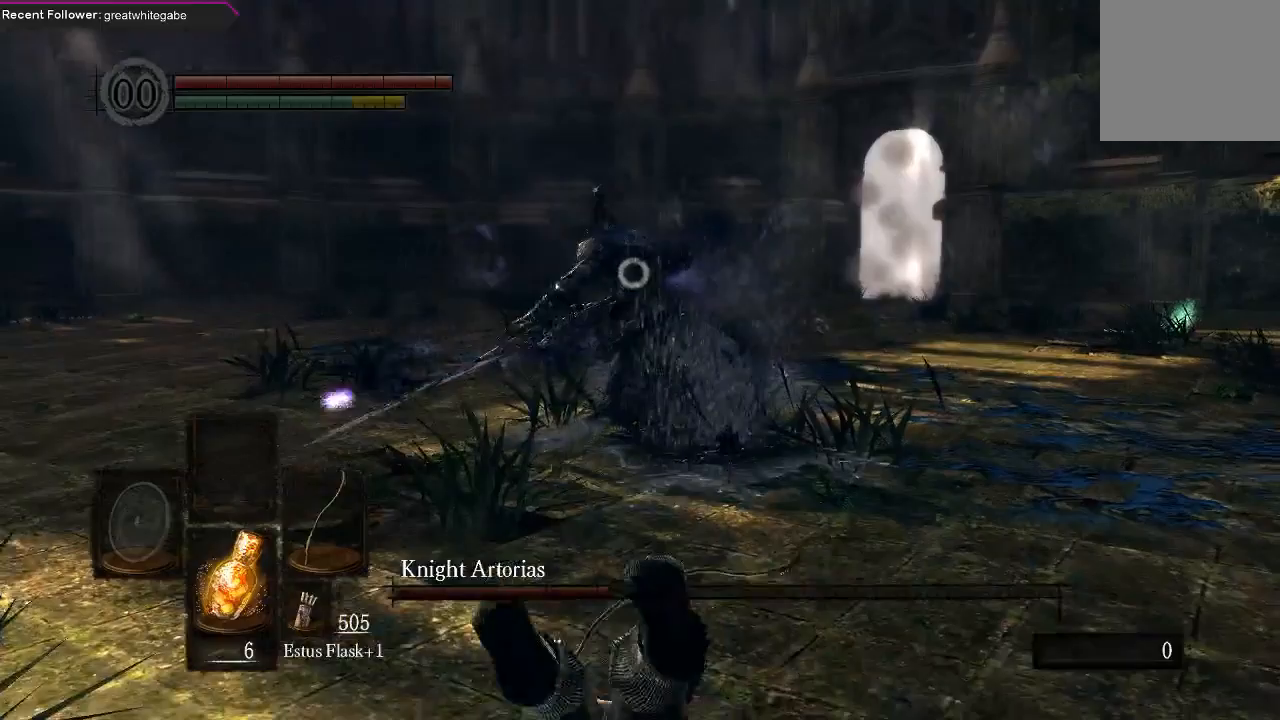
{"buttons": [], "left_stick": "center", "right_stick": "center", "events": [[33, "R1", "up"], [100, "R1", "down"], [167, "R1", "up"], [233, "R1", "down"], [333, "R1", "up"]]}
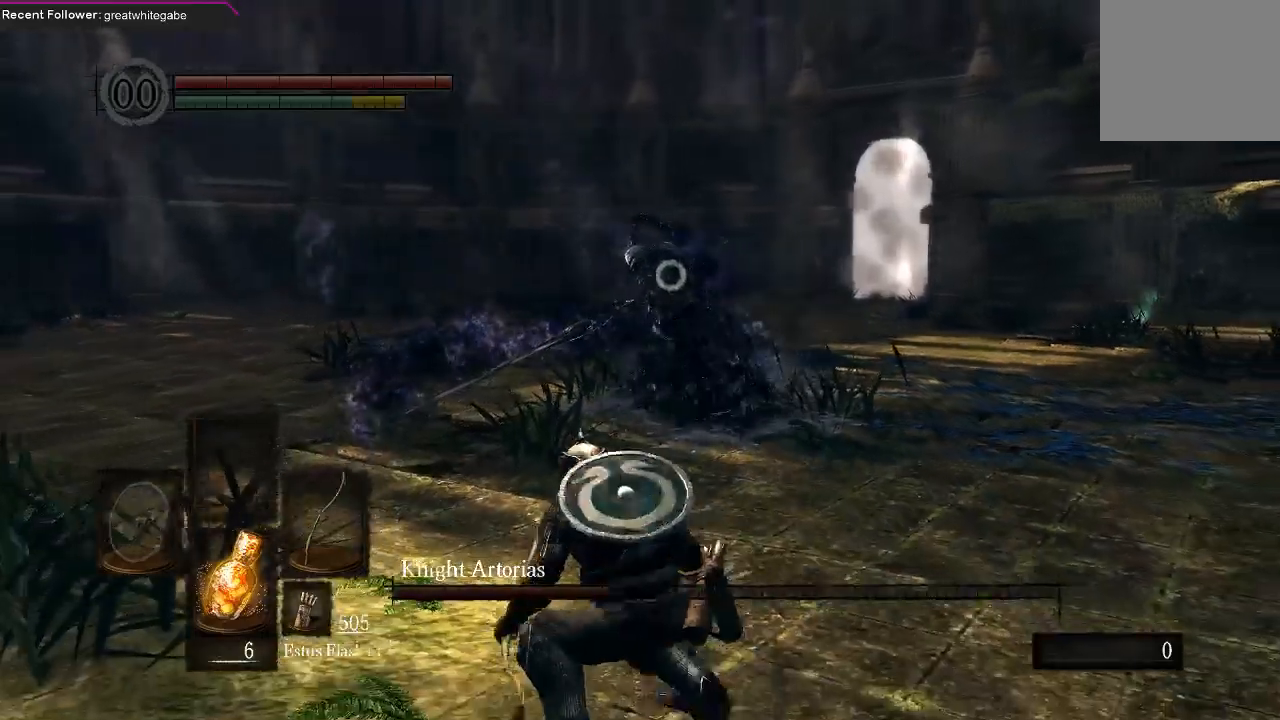
{"buttons": [], "left_stick": "center", "right_stick": "center", "events": []}
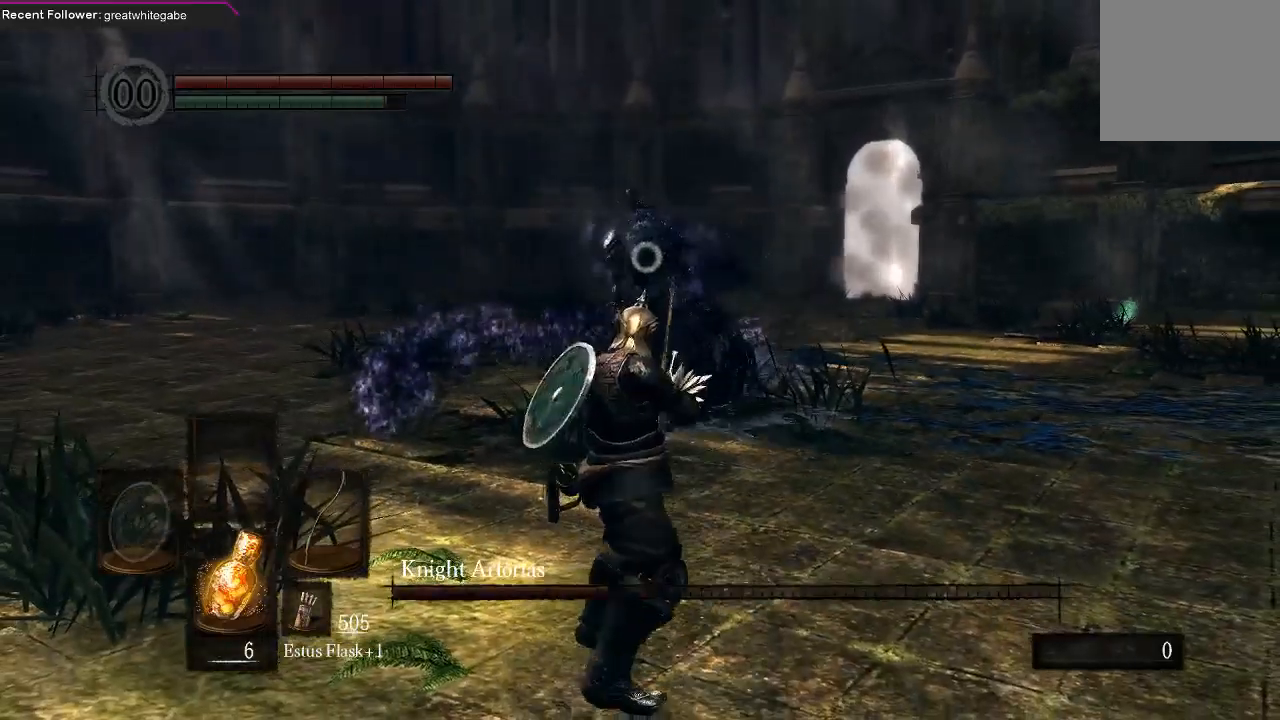
{"buttons": [], "left_stick": "center", "right_stick": "center", "events": []}
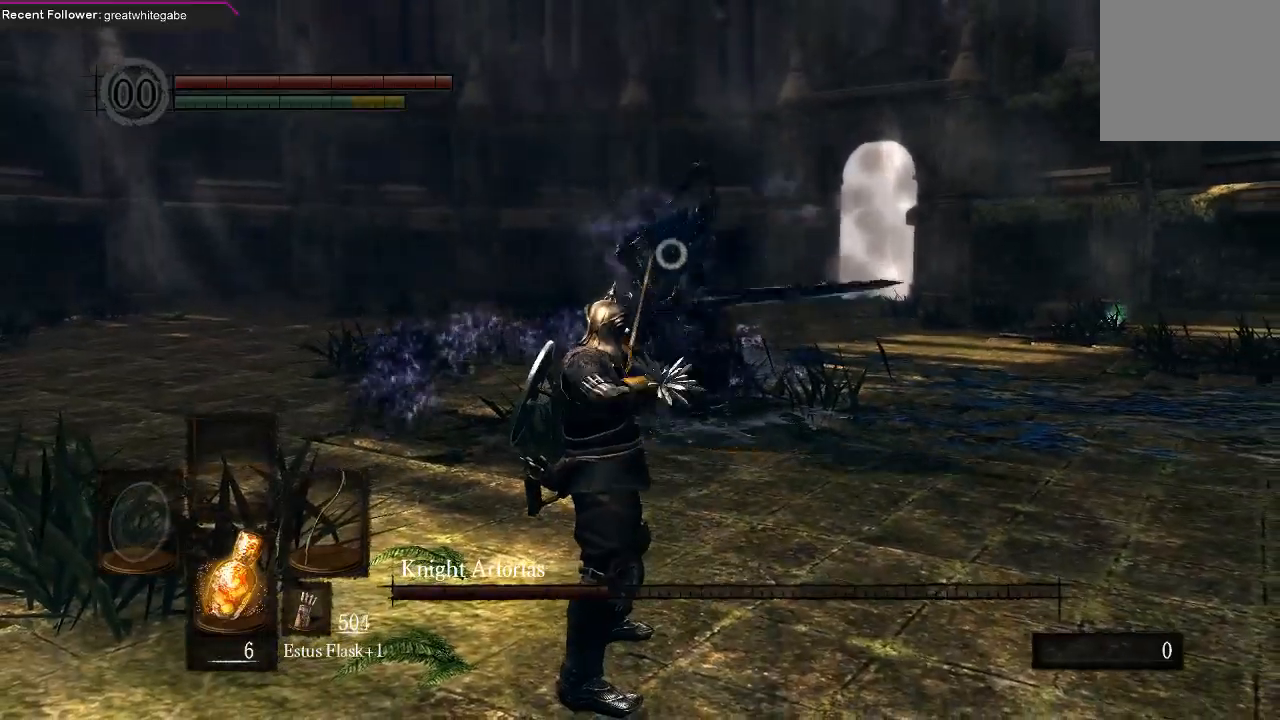
{"buttons": [], "left_stick": "down", "right_stick": "center", "events": [[300, "left_stick", "down"]]}
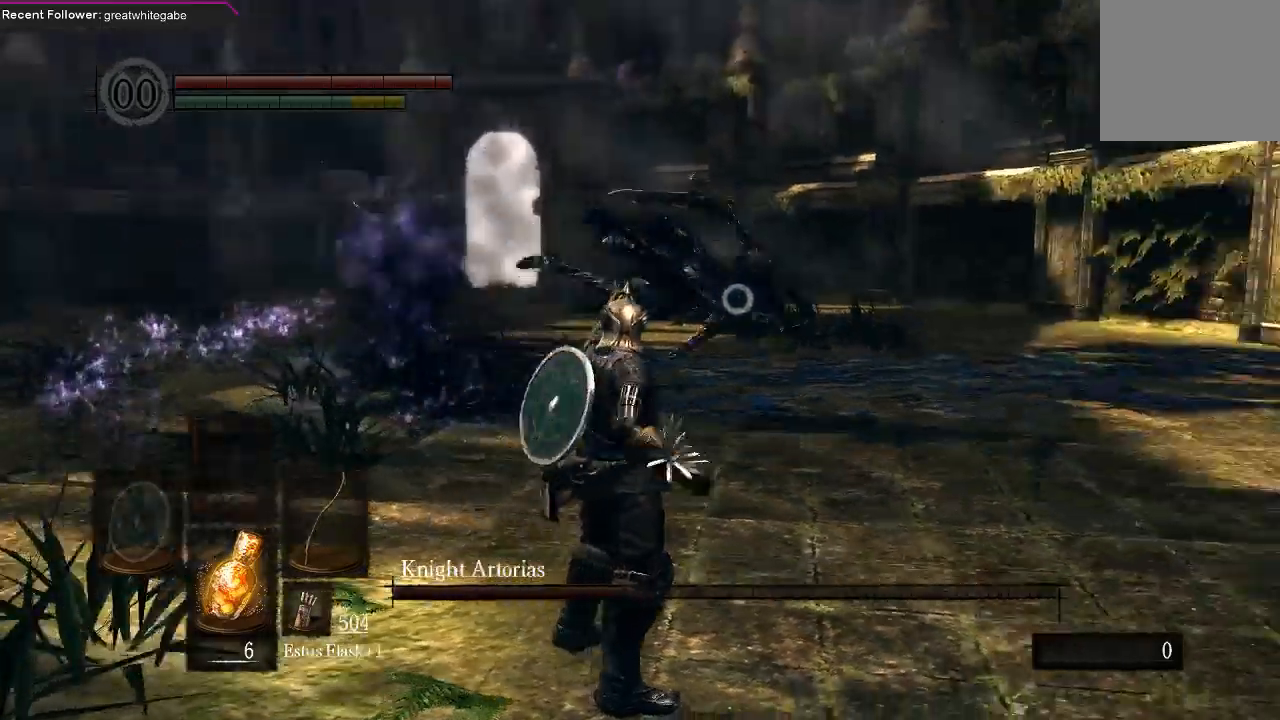
{"buttons": [], "left_stick": "down-left", "right_stick": "center", "events": [[167, "left_stick", "down-left"]]}
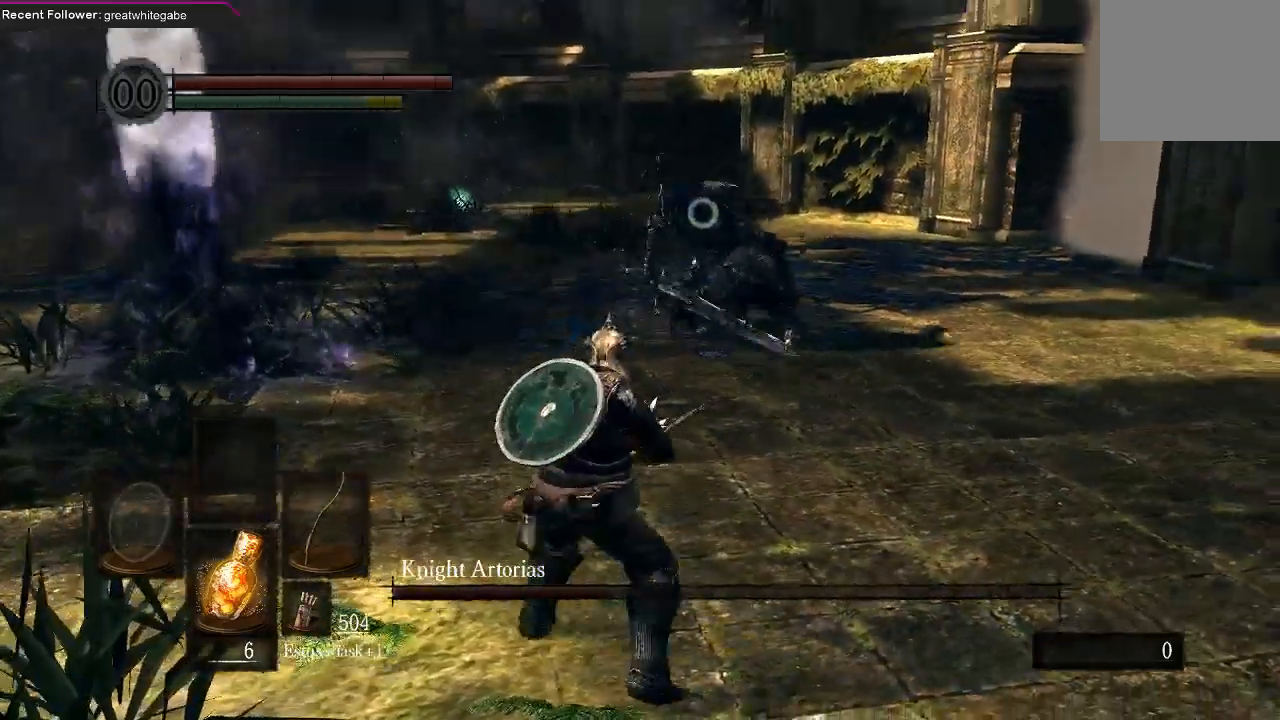
{"buttons": [], "left_stick": "down-left", "right_stick": "center", "events": []}
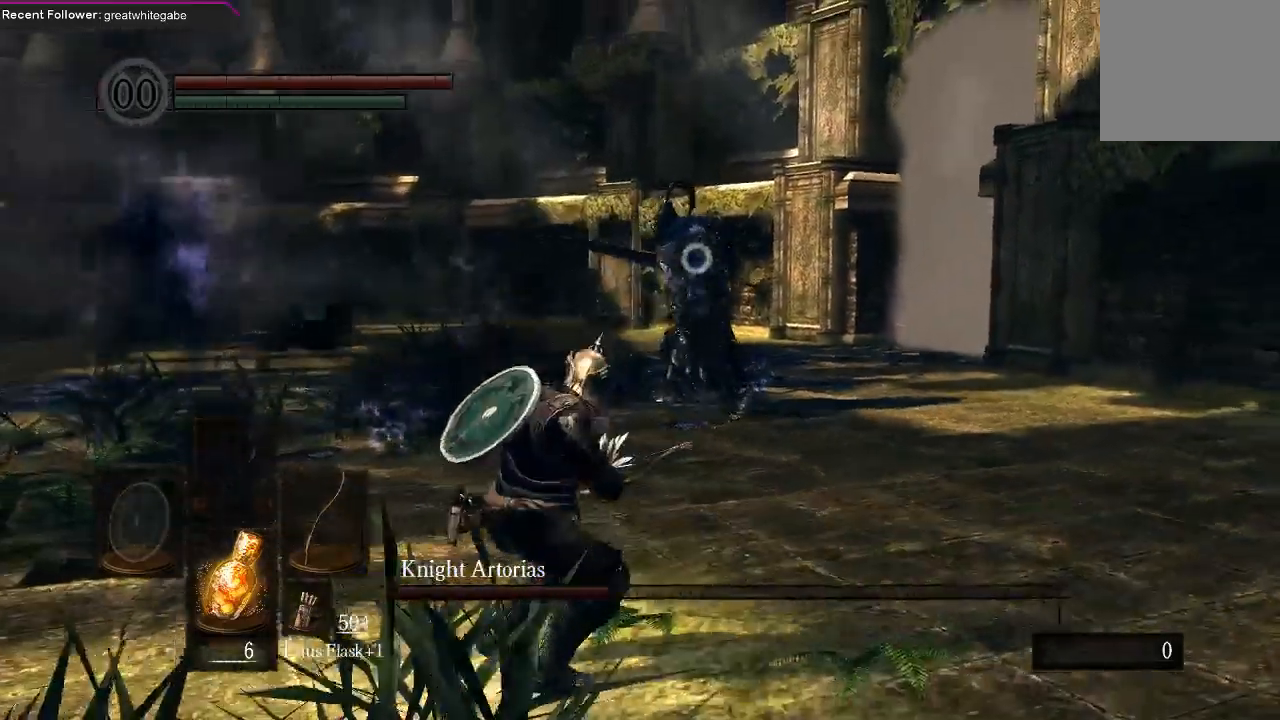
{"buttons": [], "left_stick": "down-right", "right_stick": "center", "events": [[133, "left_stick", "down"], [500, "left_stick", "down-right"]]}
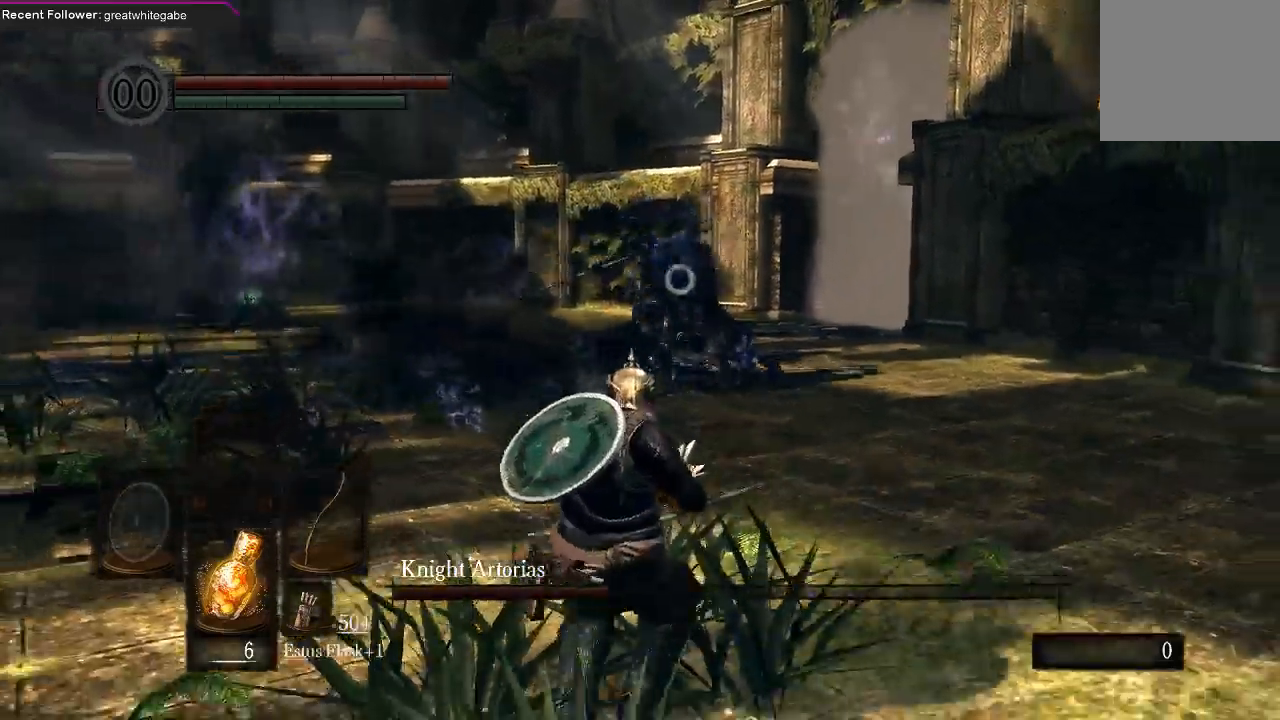
{"buttons": [], "left_stick": "right", "right_stick": "center", "events": [[100, "left_stick", "right"], [333, "B", "down"], [433, "B", "up"]]}
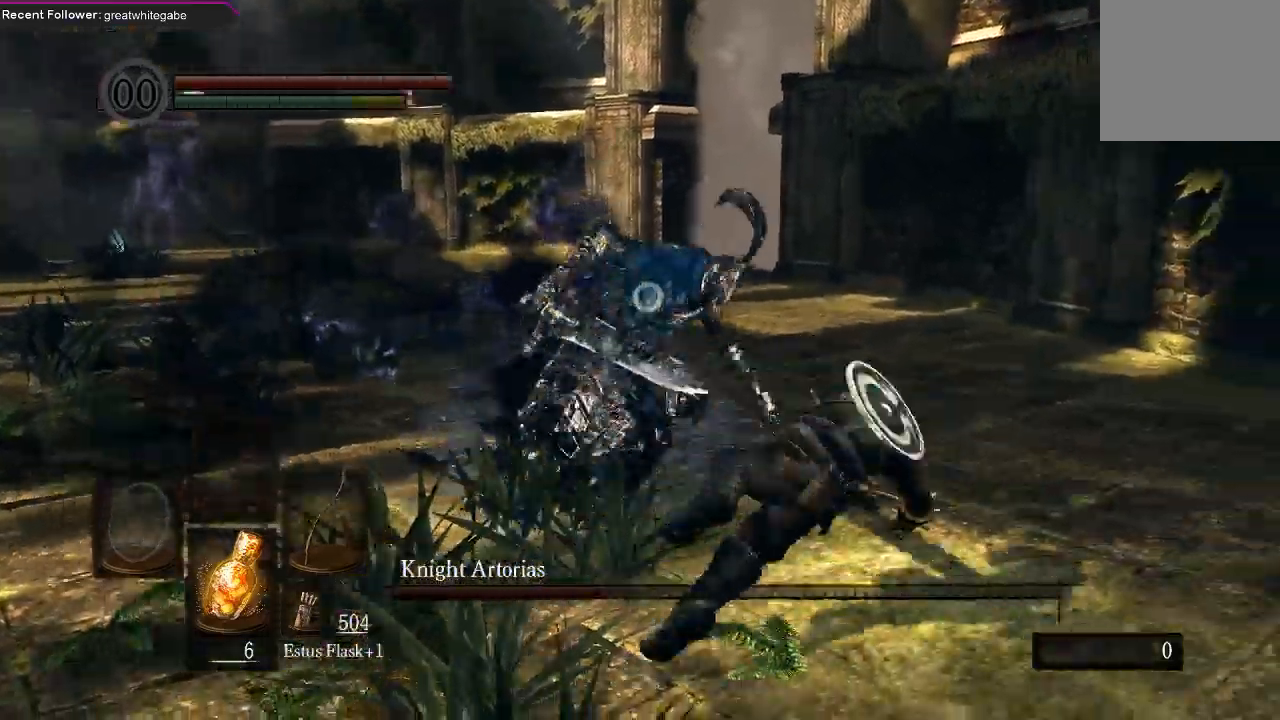
{"buttons": [], "left_stick": "center", "right_stick": "center", "events": [[100, "left_stick", "center"], [233, "R1", "down"], [367, "R1", "up"], [433, "R1", "down"], [500, "R1", "up"]]}
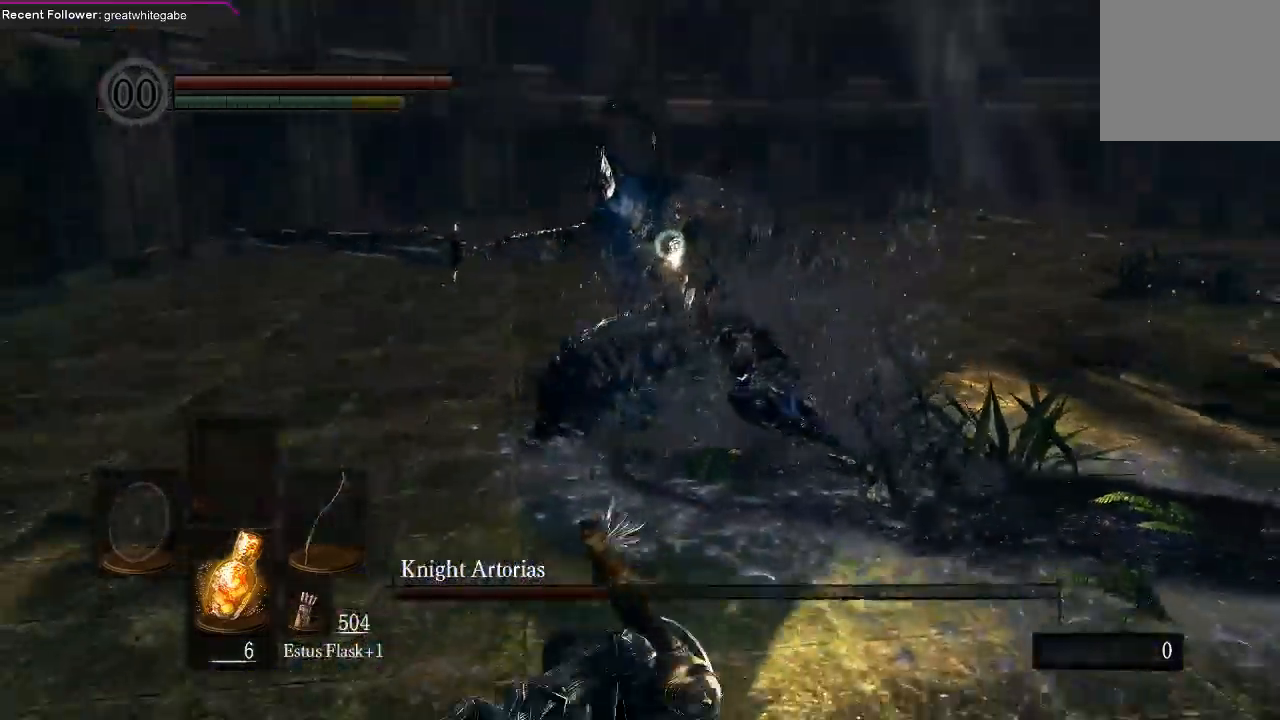
{"buttons": [], "left_stick": "center", "right_stick": "center", "events": [[67, "R1", "down"], [167, "R1", "up"]]}
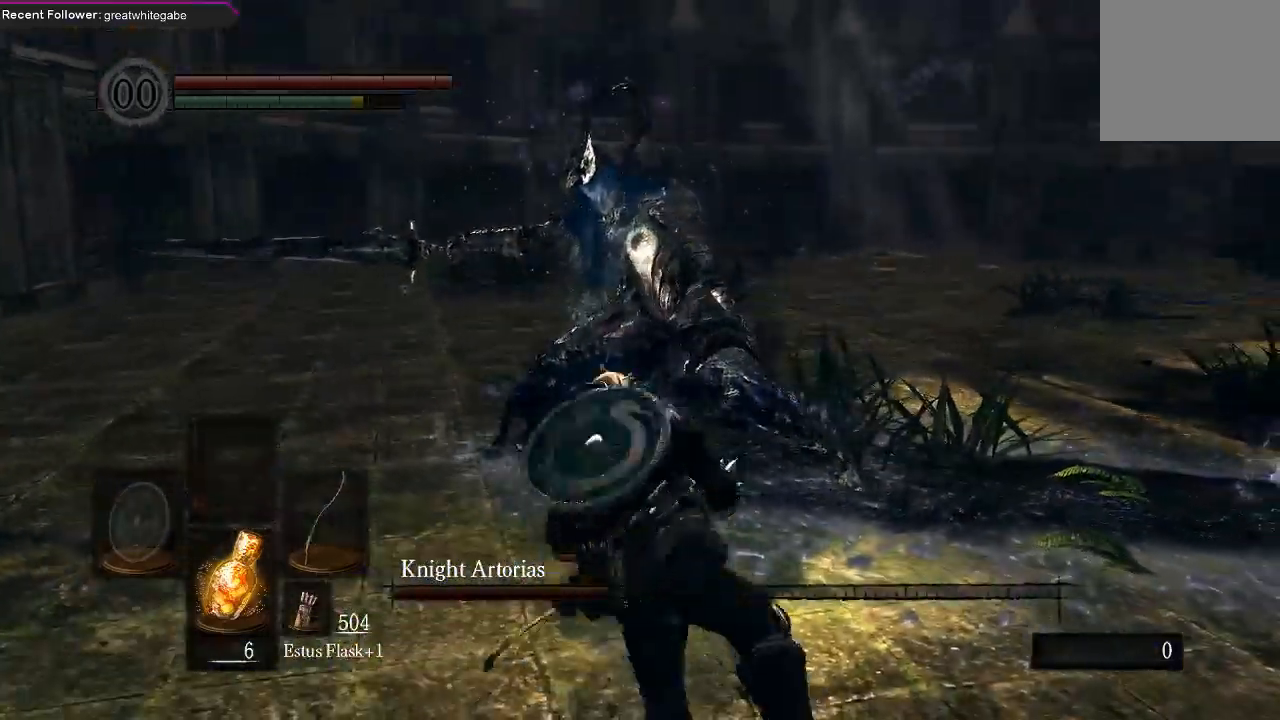
{"buttons": [], "left_stick": "center", "right_stick": "center", "events": []}
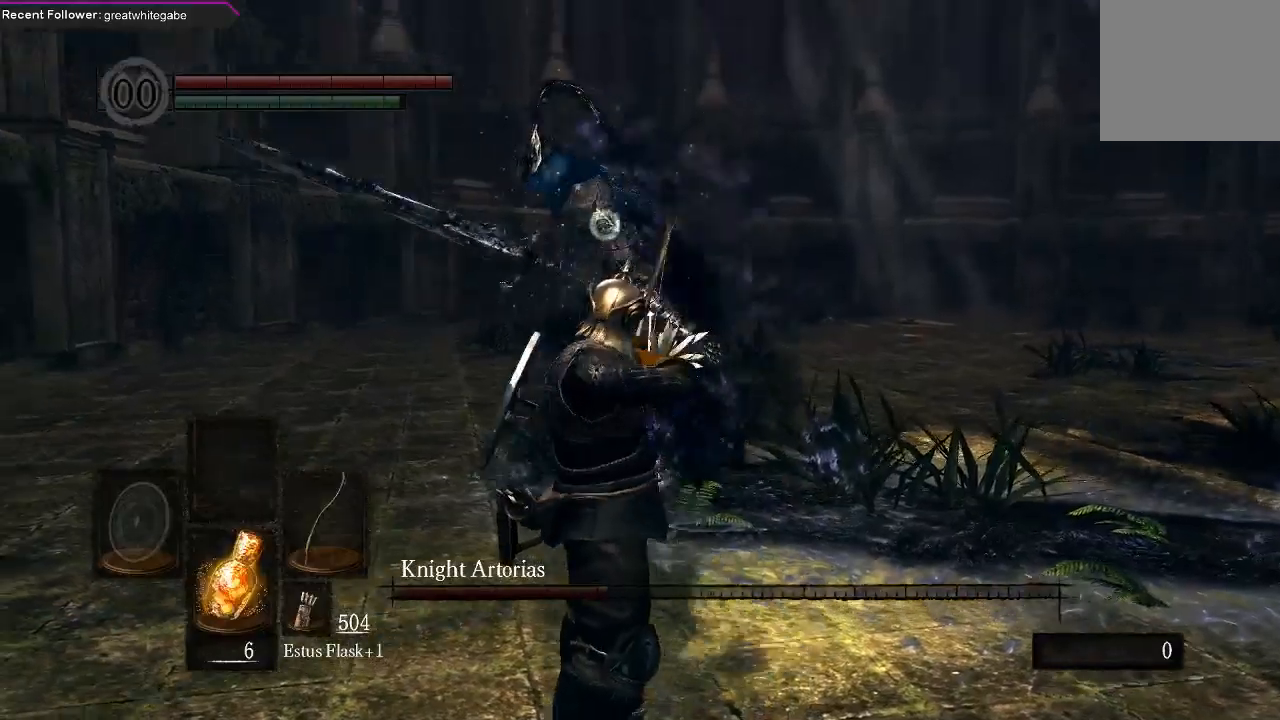
{"buttons": [], "left_stick": "center", "right_stick": "center", "events": []}
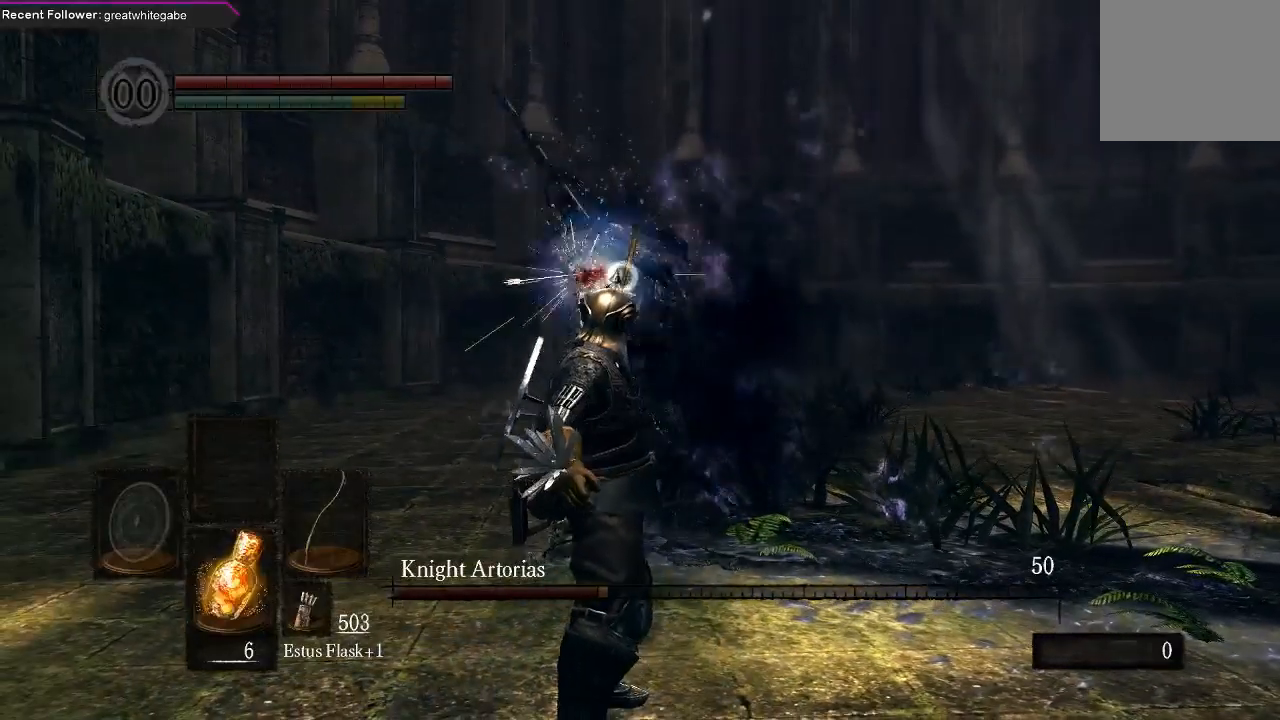
{"buttons": [], "left_stick": "right", "right_stick": "center", "events": [[100, "left_stick", "right"]]}
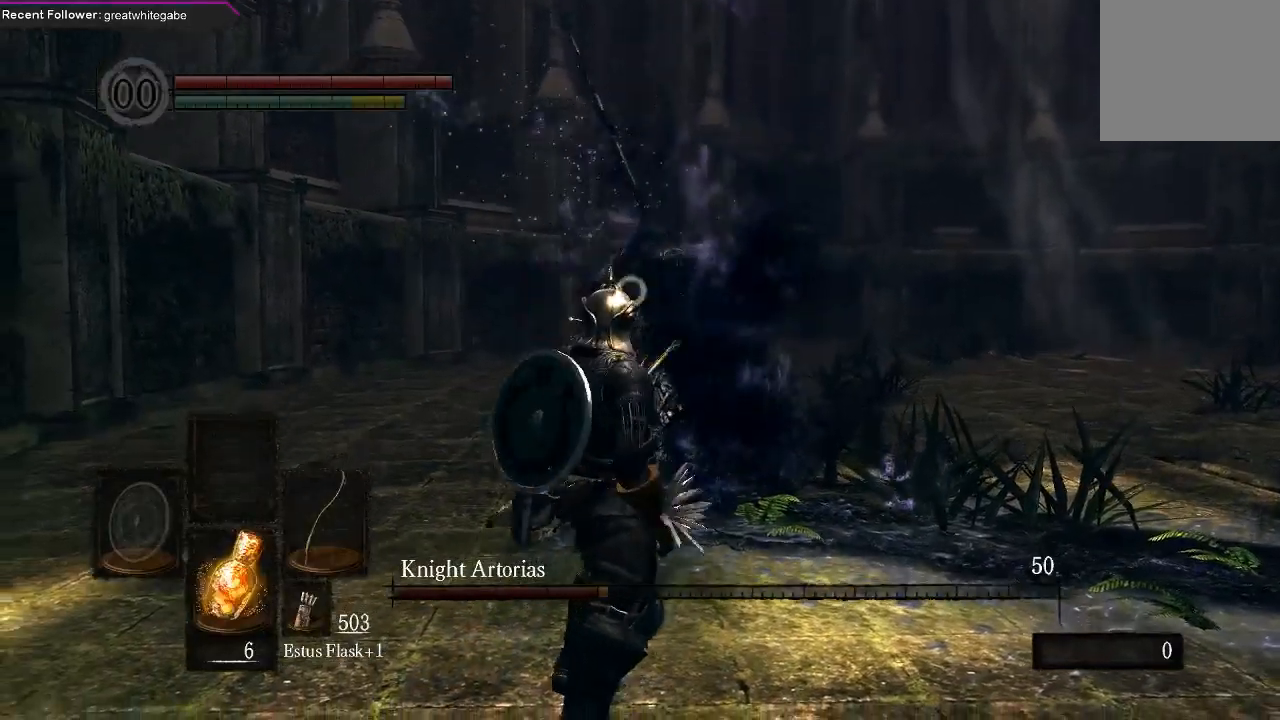
{"buttons": [], "left_stick": "down", "right_stick": "center", "events": [[167, "left_stick", "down-right"], [267, "B", "down"], [267, "left_stick", "down"], [367, "B", "up"]]}
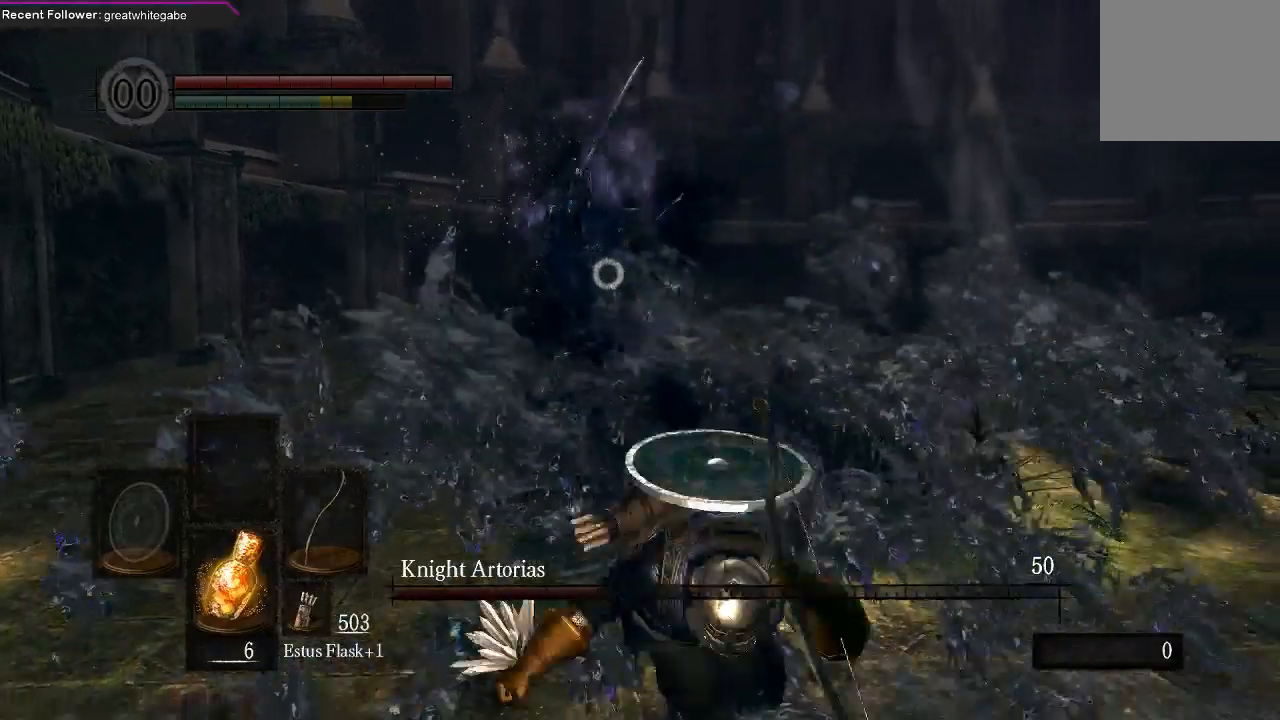
{"buttons": [], "left_stick": "right", "right_stick": "center", "events": [[167, "left_stick", "center"], [267, "left_stick", "down-right"], [367, "left_stick", "right"]]}
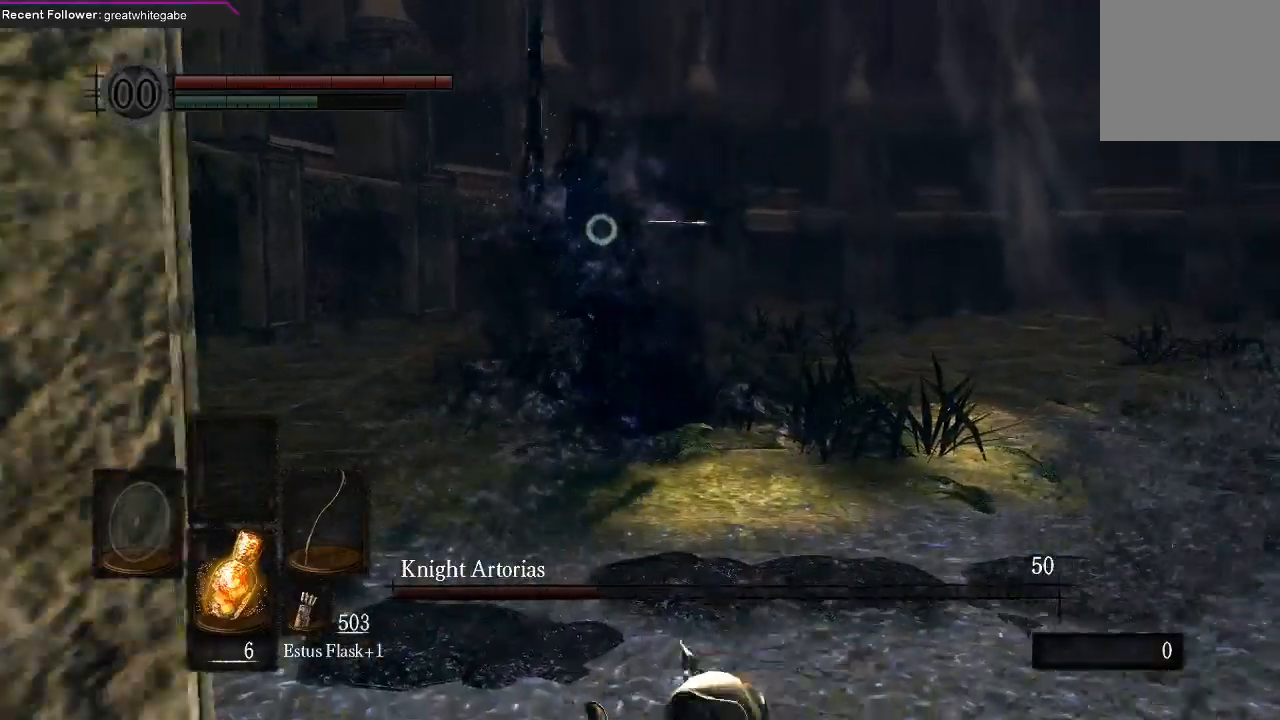
{"buttons": [], "left_stick": "right", "right_stick": "center", "events": []}